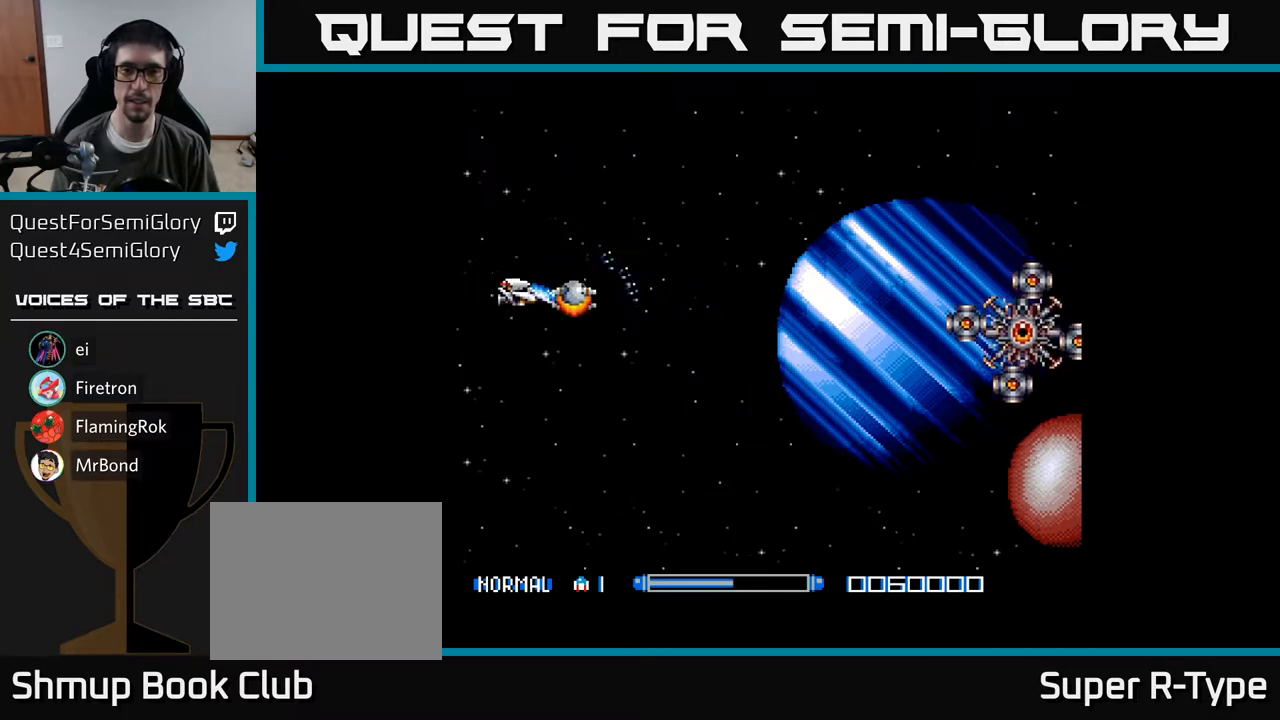
Gameplay with a controller (Xbox layout); each line is a JSON object with the inputs held at the frame after it. "events" lists button and stick changes between this image and that frame as [ms after this image, input, new state], when the widget could be followed in between. Not read: left_stick.
{"buttons": ["A", "DPAD_DOWN"], "right_stick": "center", "events": []}
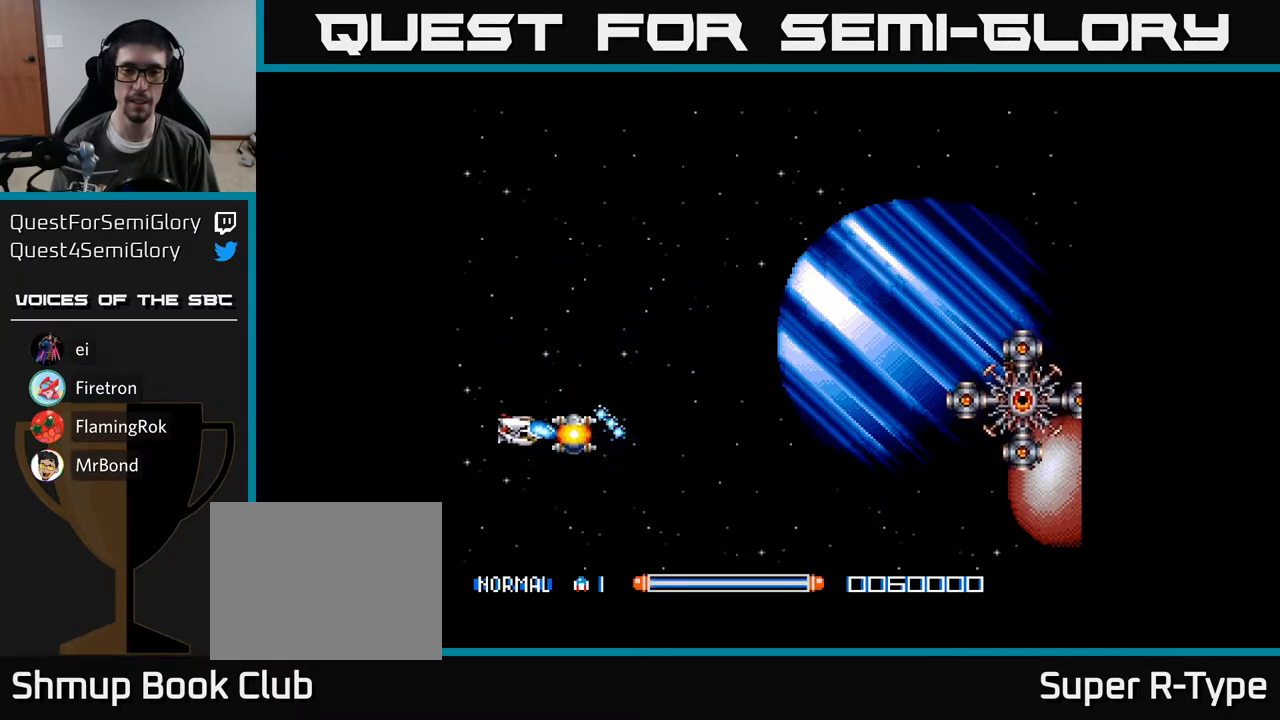
{"buttons": [], "right_stick": "center", "events": [[33, "DPAD_DOWN", "up"], [67, "DPAD_RIGHT", "down"], [217, "DPAD_RIGHT", "up"], [300, "A", "up"], [383, "DPAD_UP", "down"], [417, "A", "down"], [433, "A", "up"], [467, "DPAD_UP", "up"]]}
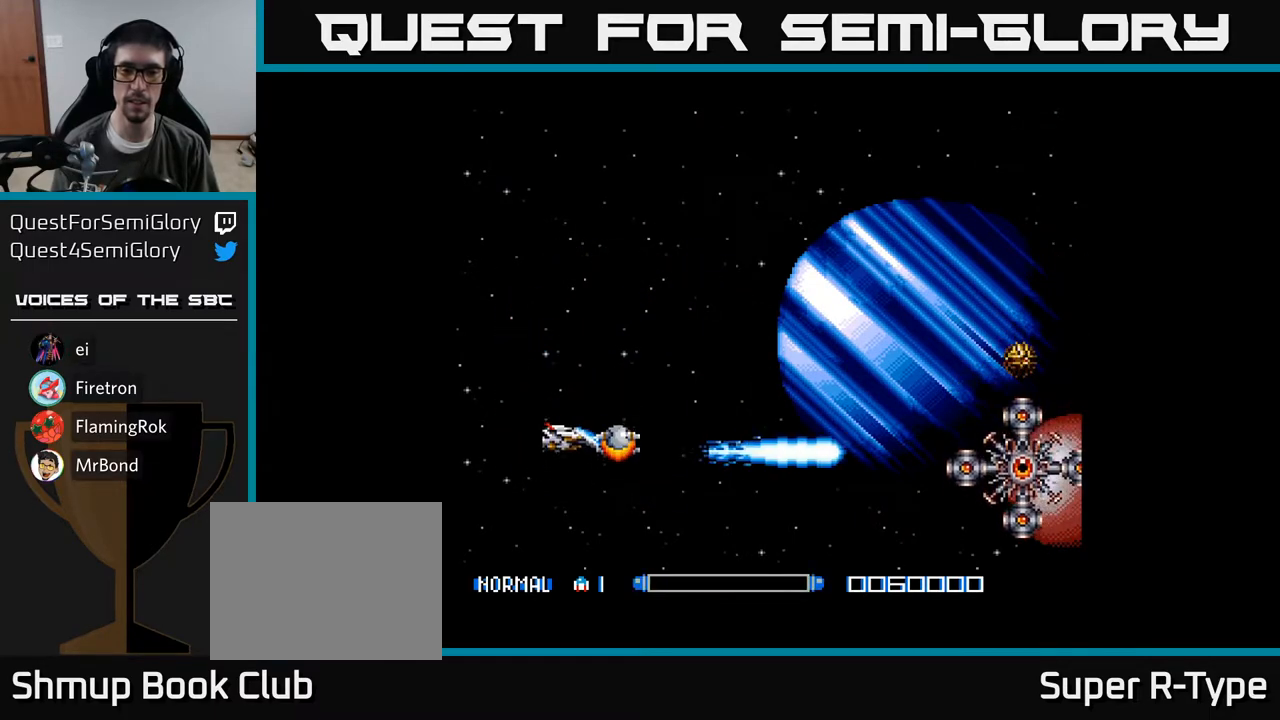
{"buttons": ["DPAD_DOWN"], "right_stick": "center", "events": [[50, "DPAD_DOWN", "down"], [183, "A", "down"], [233, "A", "up"], [317, "A", "down"], [367, "A", "up"], [450, "A", "down"], [483, "A", "up"]]}
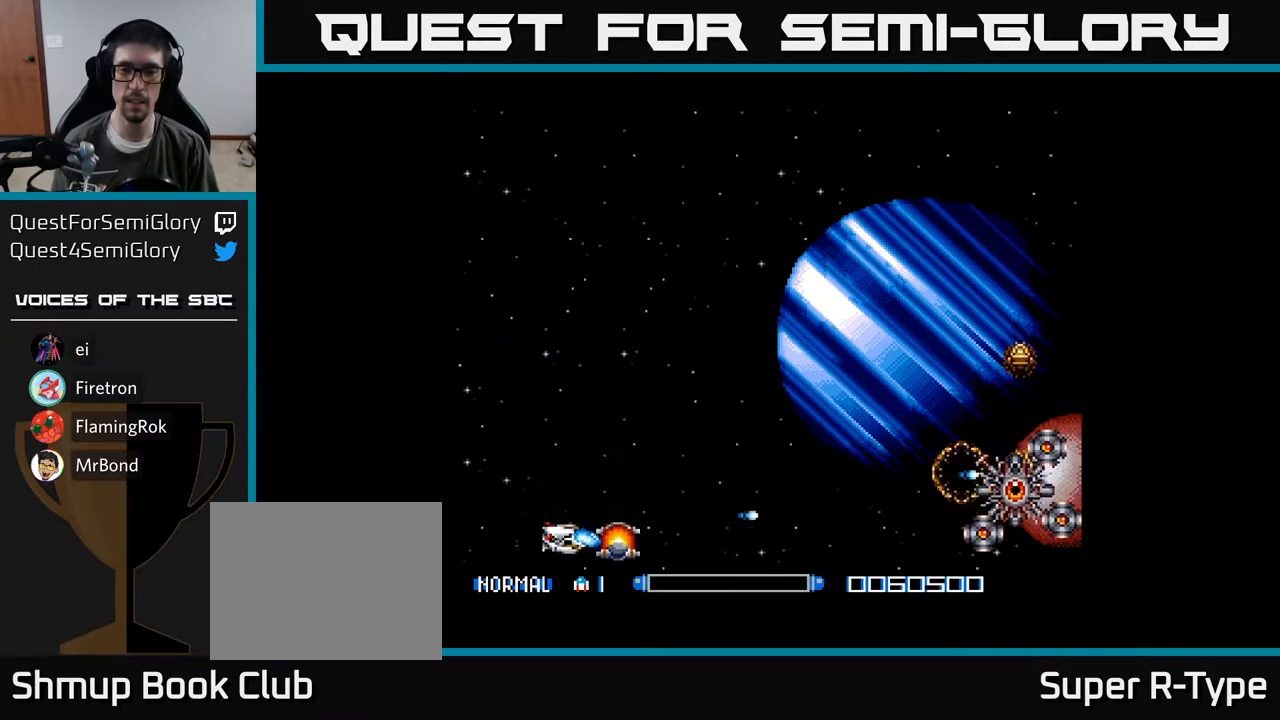
{"buttons": ["A", "DPAD_LEFT"], "right_stick": "center"}
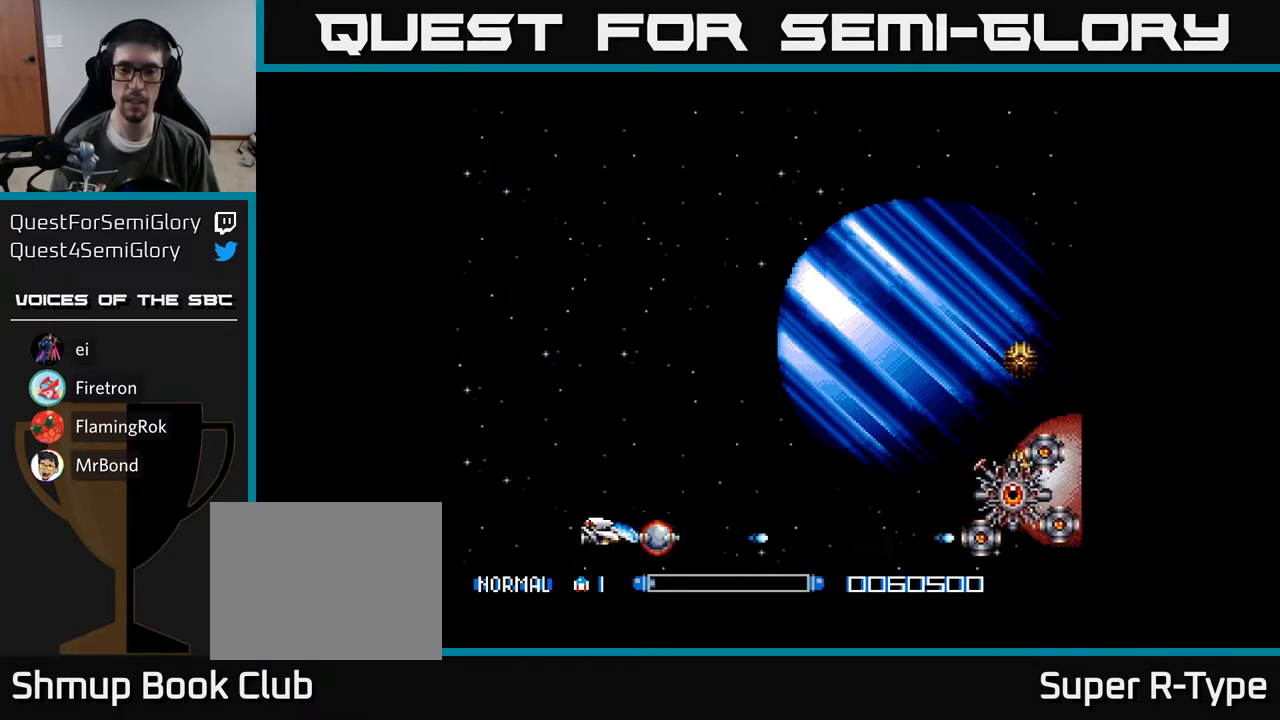
{"buttons": ["A", "DPAD_LEFT"], "right_stick": "center", "events": []}
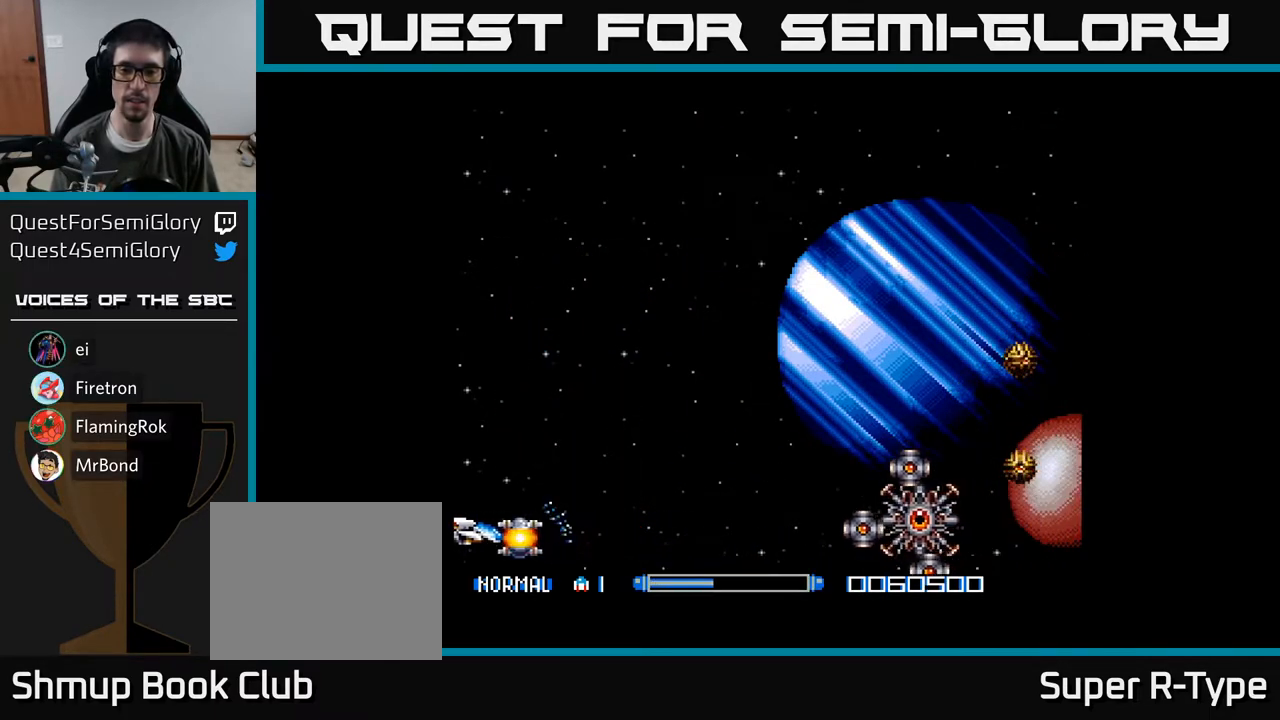
{"buttons": ["A", "DPAD_UP"], "right_stick": "center", "events": [[100, "DPAD_LEFT", "up"], [167, "DPAD_UP", "down"], [400, "A", "up"], [483, "A", "down"]]}
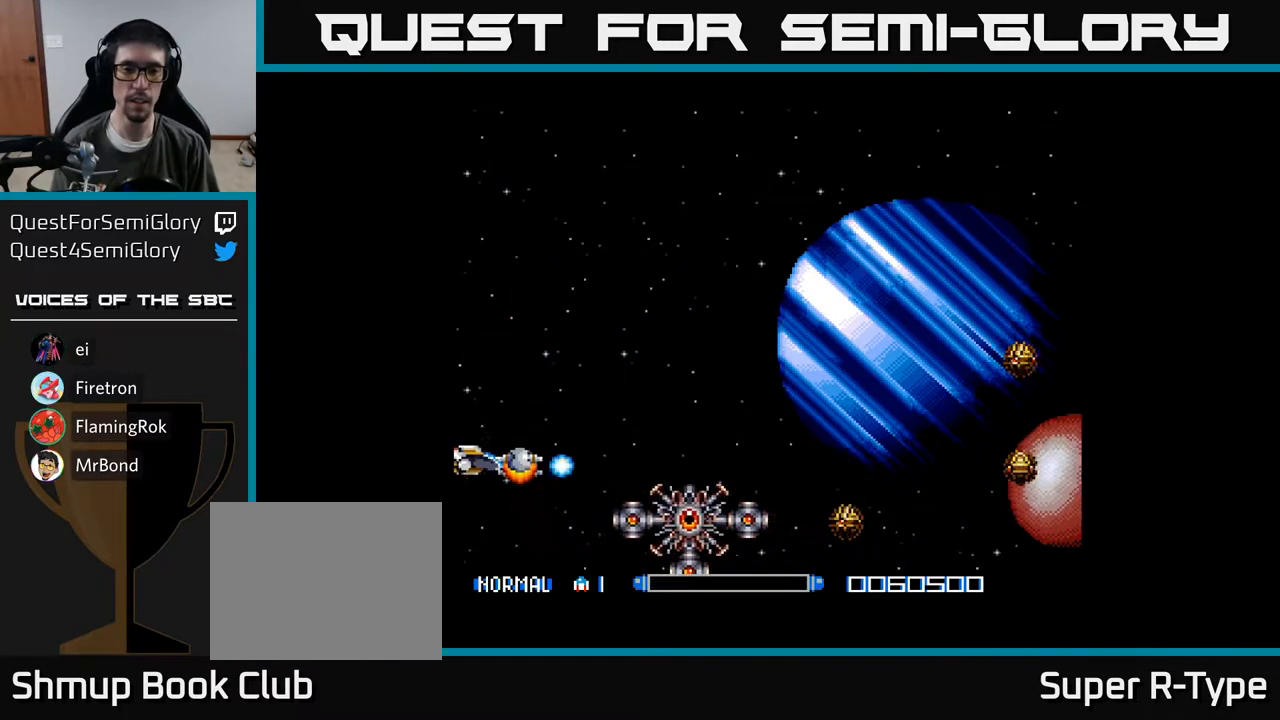
{"buttons": ["A", "DPAD_UP"], "right_stick": "center", "events": [[50, "A", "up"], [117, "A", "down"], [183, "A", "up"], [267, "A", "down"], [367, "A", "up"], [433, "A", "down"]]}
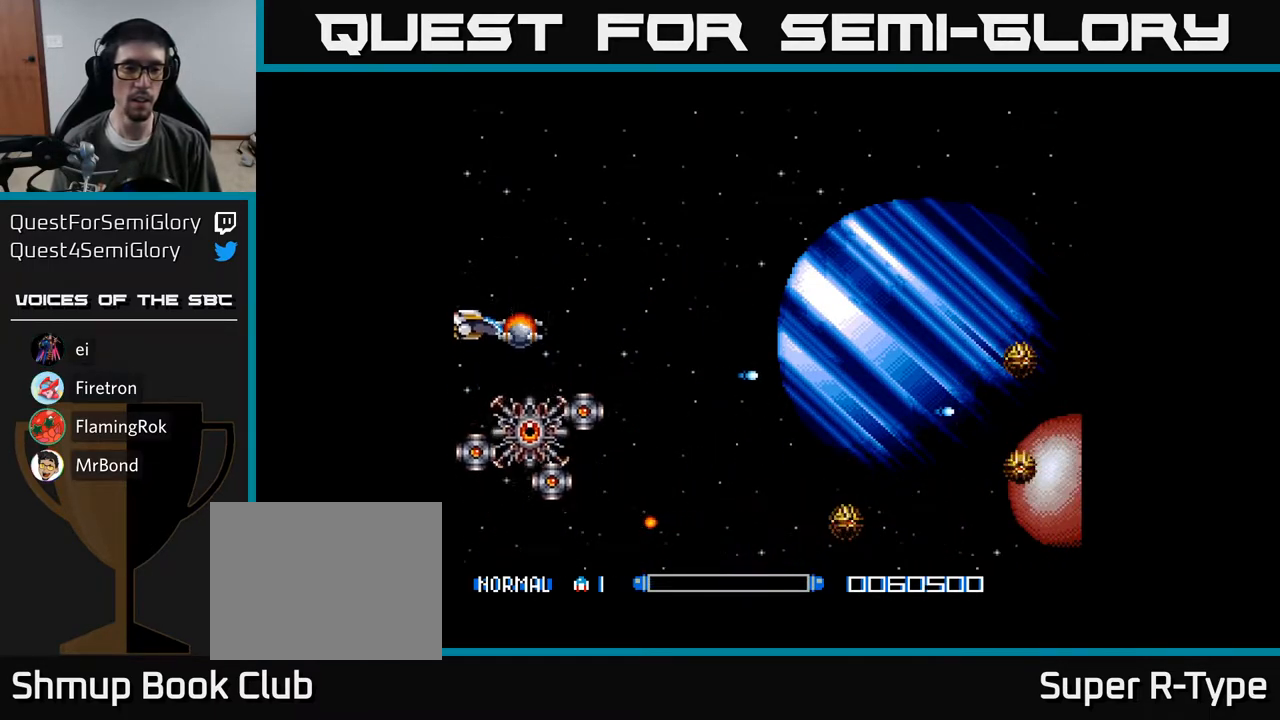
{"buttons": ["A", "DPAD_UP"], "right_stick": "center", "events": []}
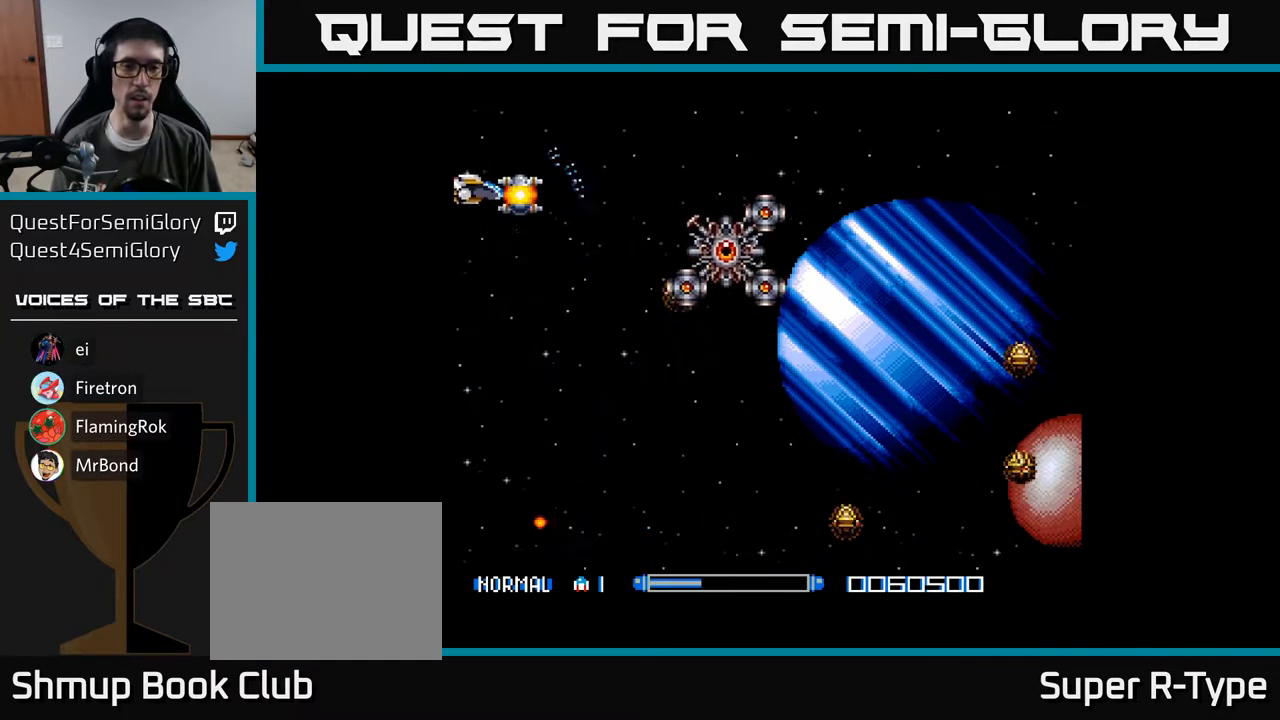
{"buttons": ["A", "DPAD_UP"], "right_stick": "center", "events": [[67, "DPAD_UP", "up"], [133, "DPAD_DOWN", "down"], [400, "DPAD_DOWN", "up"], [417, "DPAD_RIGHT", "down"], [433, "DPAD_RIGHT", "up"], [433, "DPAD_UP", "down"]]}
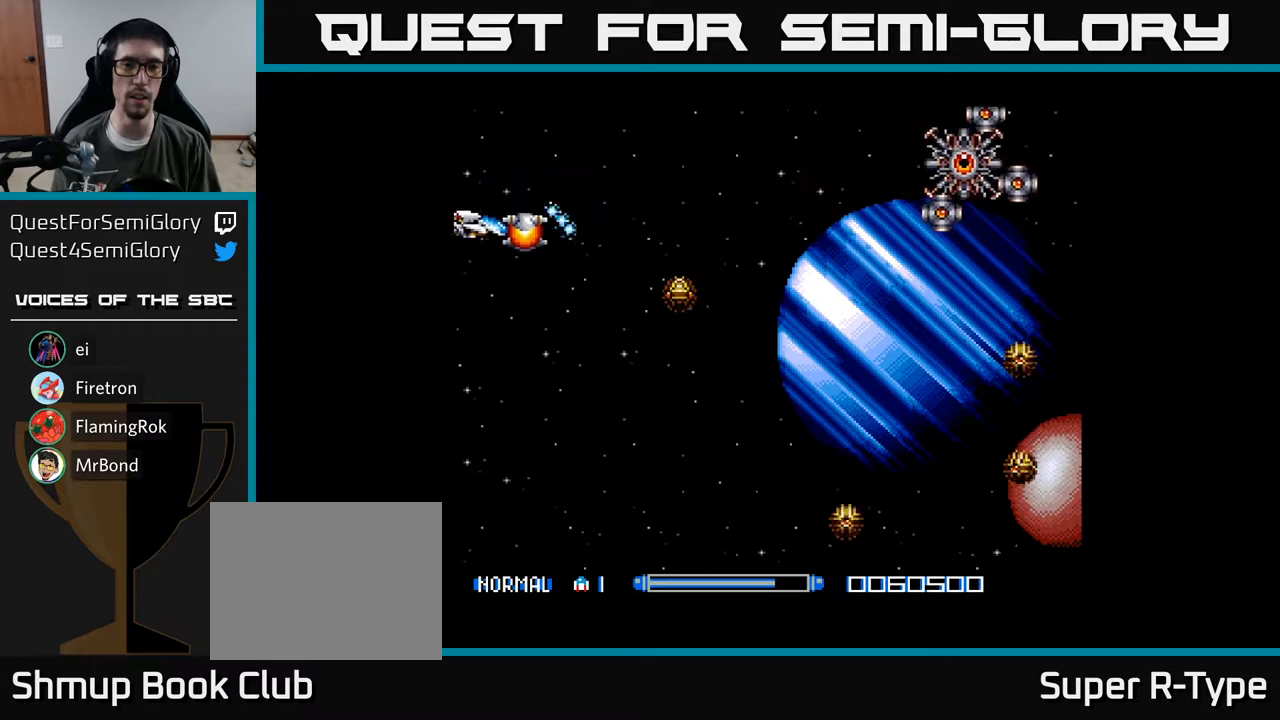
{"buttons": ["A", "DPAD_DOWN"], "right_stick": "center", "events": [[100, "DPAD_RIGHT", "down"], [100, "DPAD_UP", "up"], [183, "DPAD_DOWN", "down"], [183, "DPAD_RIGHT", "up"]]}
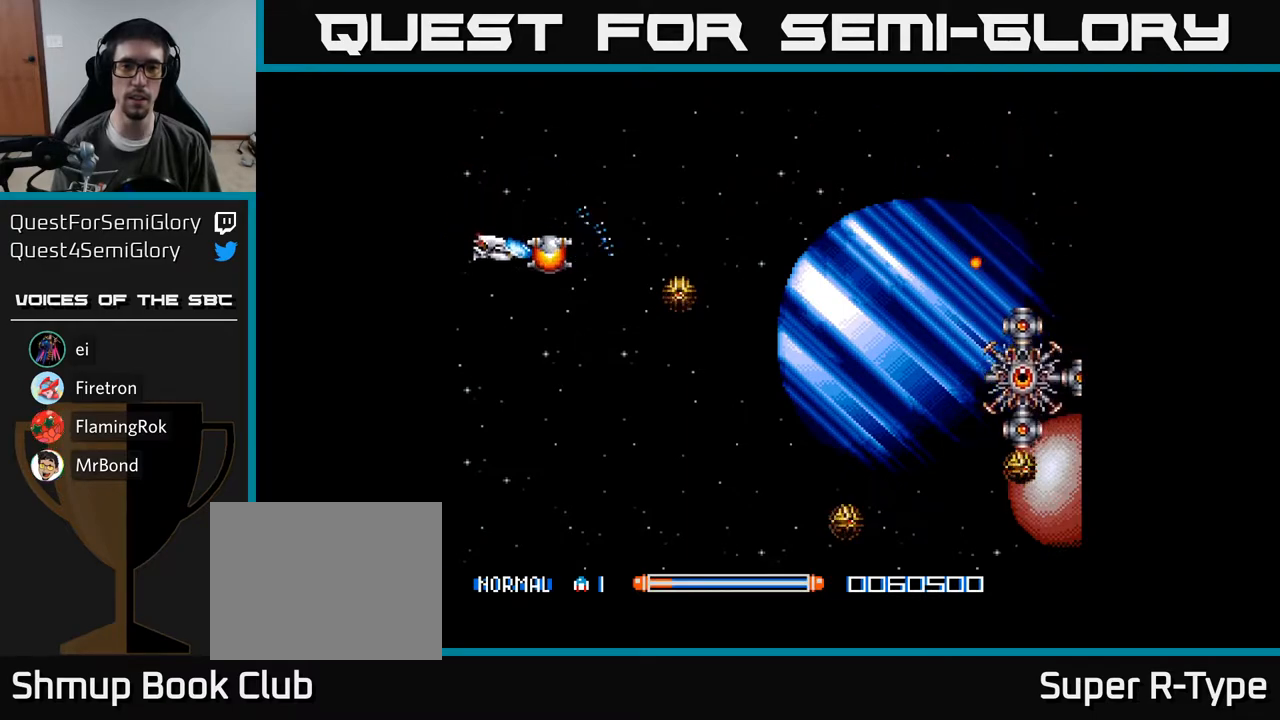
{"buttons": ["DPAD_DOWN"], "right_stick": "center", "events": [[67, "A", "up"], [150, "A", "down"], [200, "A", "up"], [200, "DPAD_LEFT", "down"], [283, "A", "down"], [300, "DPAD_LEFT", "up"], [333, "A", "up"], [417, "A", "down"], [467, "A", "up"]]}
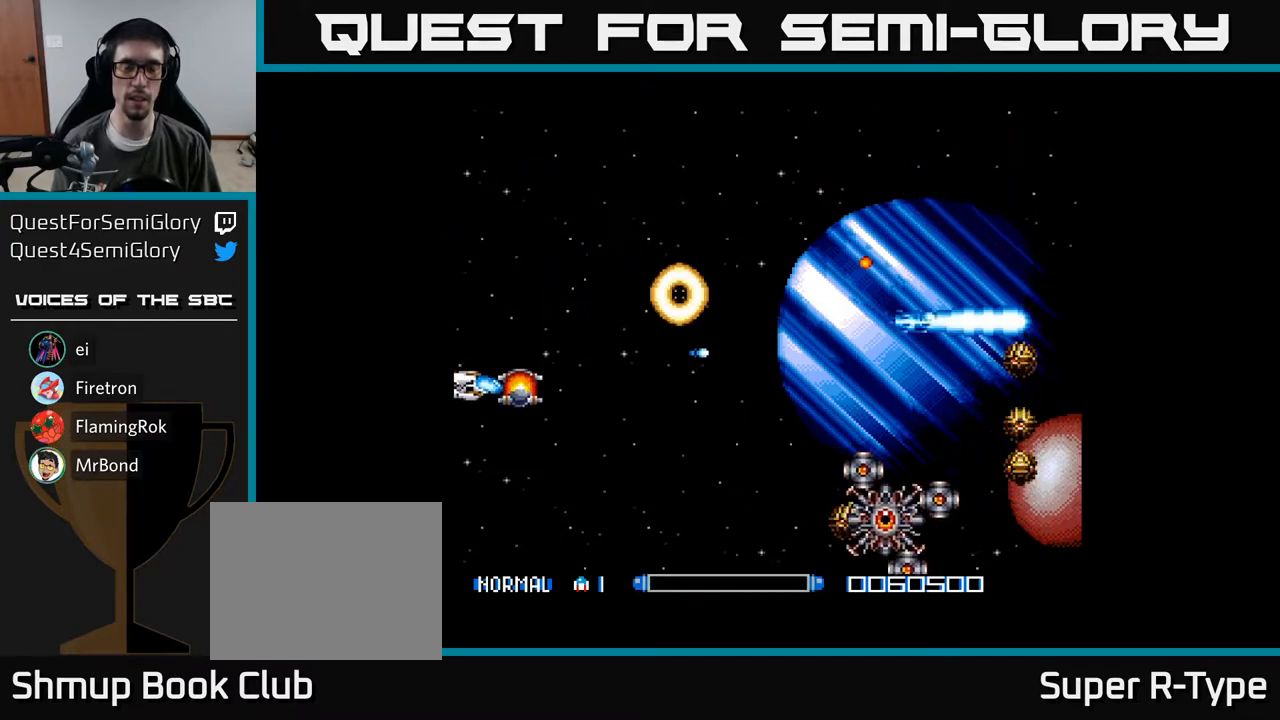
{"buttons": ["A", "DPAD_UP"], "right_stick": "center", "events": [[83, "A", "down"], [117, "A", "up"], [217, "A", "down"], [233, "DPAD_DOWN", "up"], [267, "A", "up"], [267, "DPAD_UP", "down"], [350, "A", "down"], [417, "A", "up"], [483, "A", "down"]]}
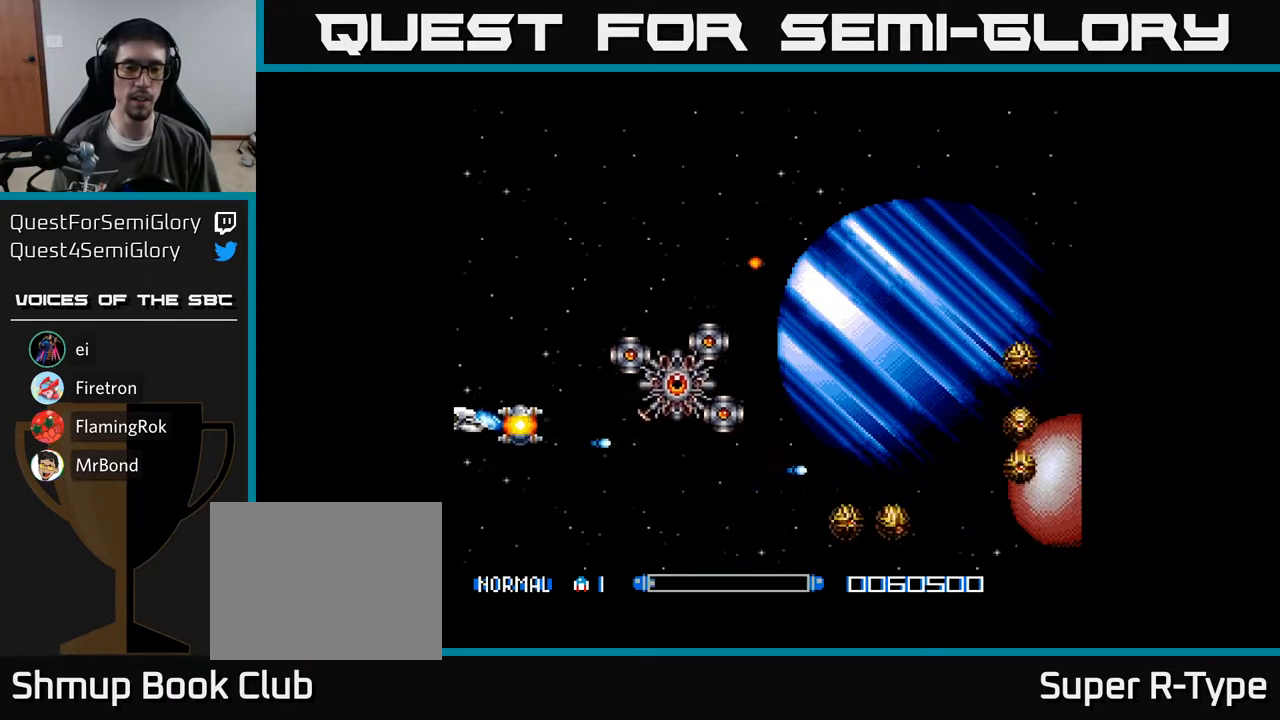
{"buttons": ["A", "DPAD_DOWN"], "right_stick": "center", "events": [[117, "DPAD_LEFT", "down"], [133, "DPAD_UP", "up"], [167, "DPAD_DOWN", "down"], [400, "DPAD_LEFT", "up"]]}
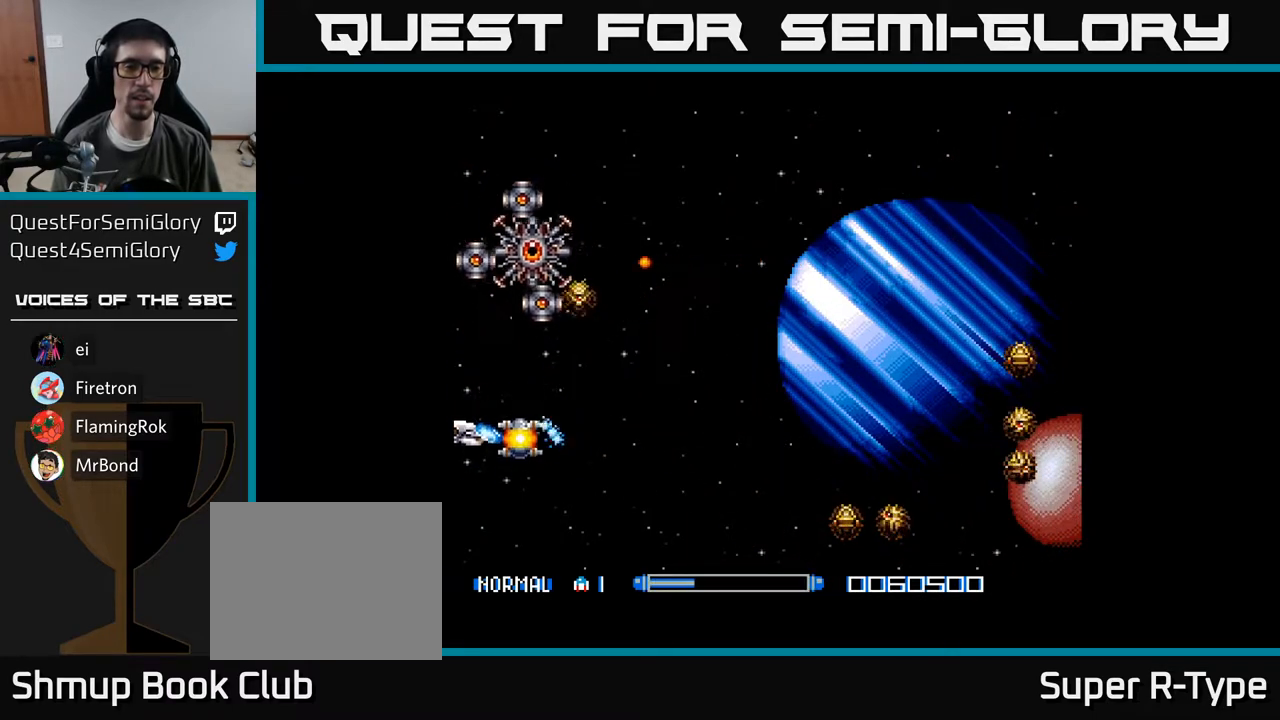
{"buttons": ["DPAD_RIGHT"], "right_stick": "center", "events": [[117, "DPAD_RIGHT", "down"], [383, "DPAD_DOWN", "up"], [433, "A", "up"]]}
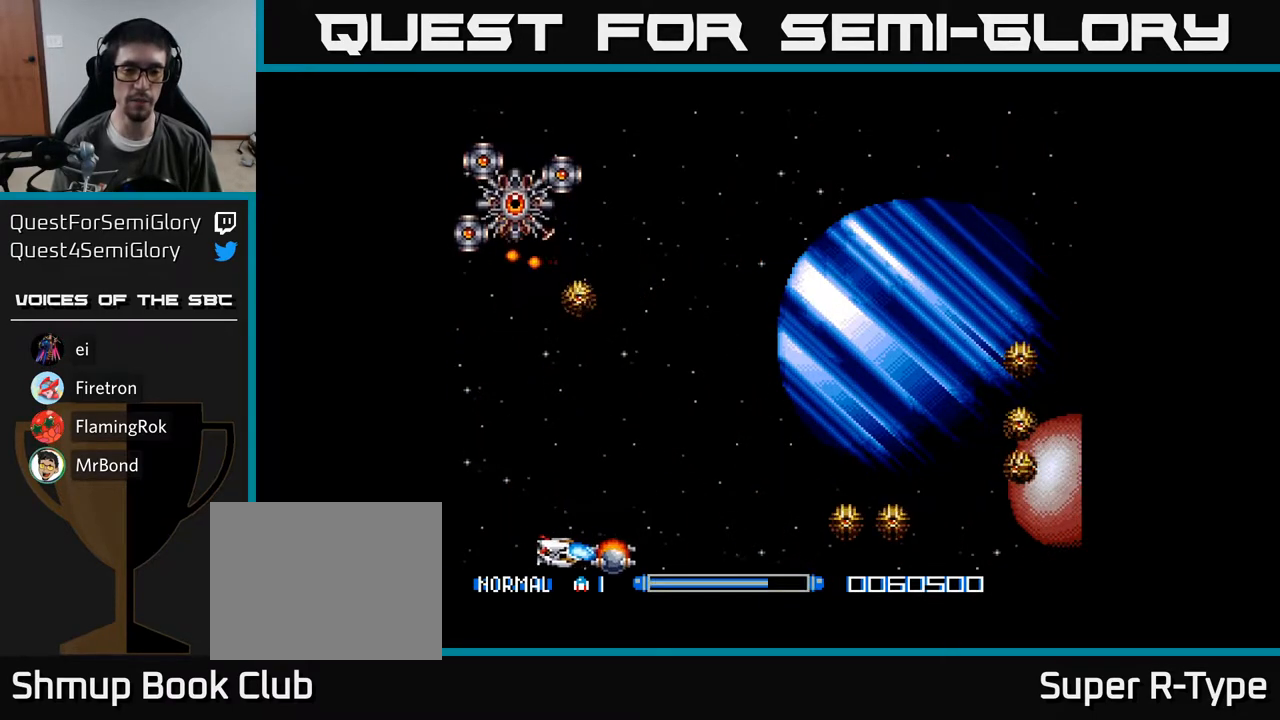
{"buttons": ["A"], "right_stick": "center", "events": [[17, "A", "down"], [50, "DPAD_UP", "down"], [133, "DPAD_UP", "up"], [300, "A", "up"], [300, "DPAD_RIGHT", "up"], [317, "A", "down"], [417, "A", "up"], [467, "A", "down"]]}
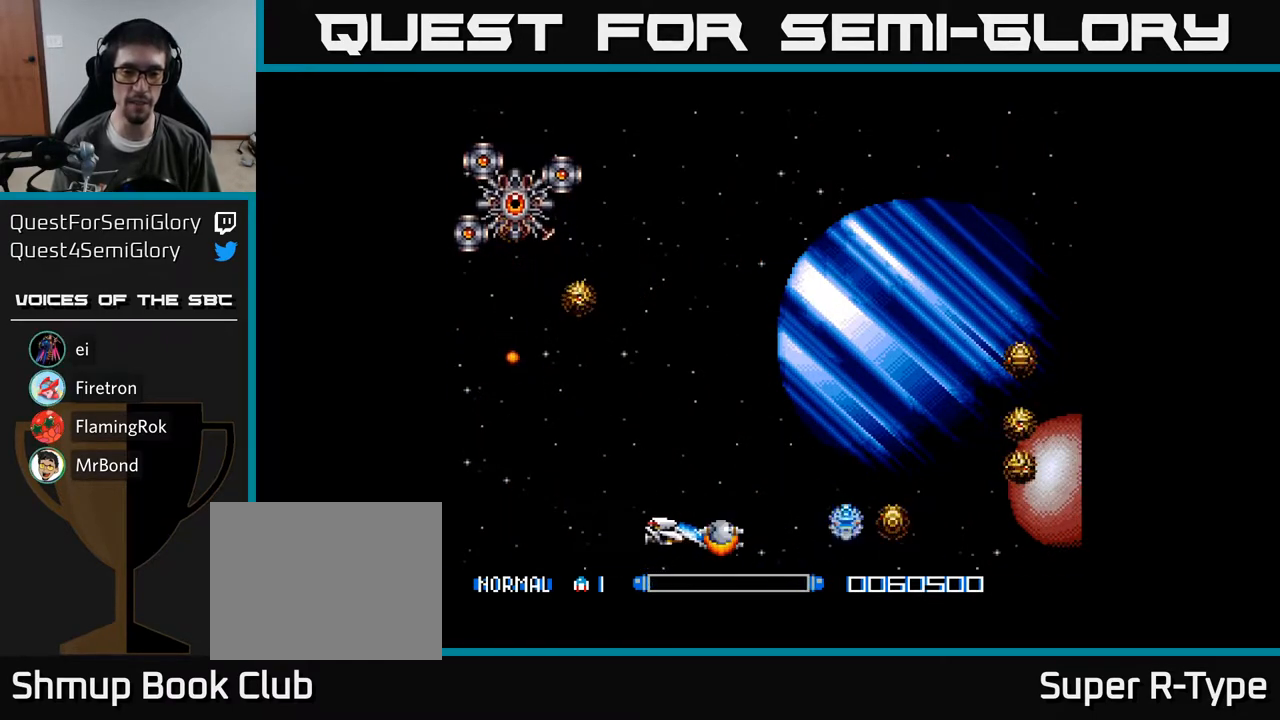
{"buttons": ["A"], "right_stick": "center", "events": [[33, "A", "up"], [117, "A", "down"], [117, "DPAD_LEFT", "down"], [167, "A", "up"], [217, "DPAD_LEFT", "up"], [250, "A", "down"], [300, "A", "up"], [383, "A", "down"], [433, "A", "up"], [500, "A", "down"]]}
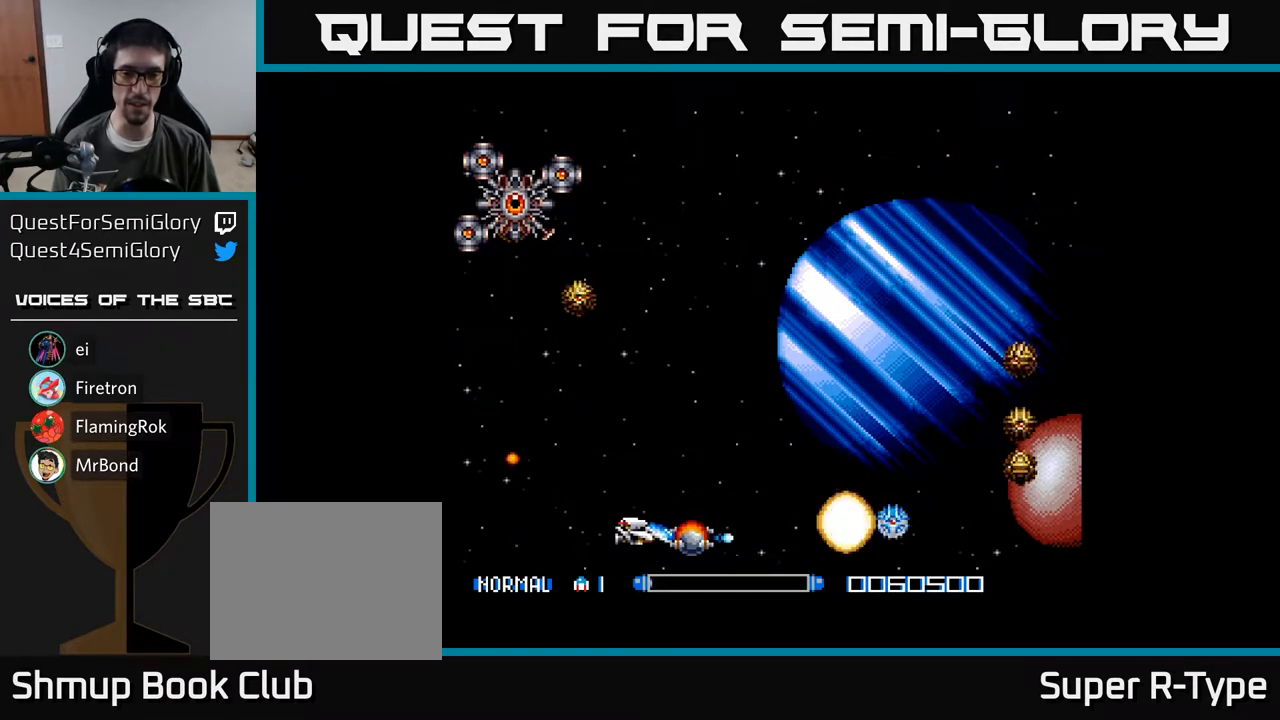
{"buttons": ["DPAD_UP"], "right_stick": "center", "events": [[50, "A", "up"], [117, "A", "down"], [183, "A", "up"], [250, "A", "down"], [300, "A", "up"], [383, "A", "down"], [417, "A", "up"], [500, "DPAD_UP", "down"]]}
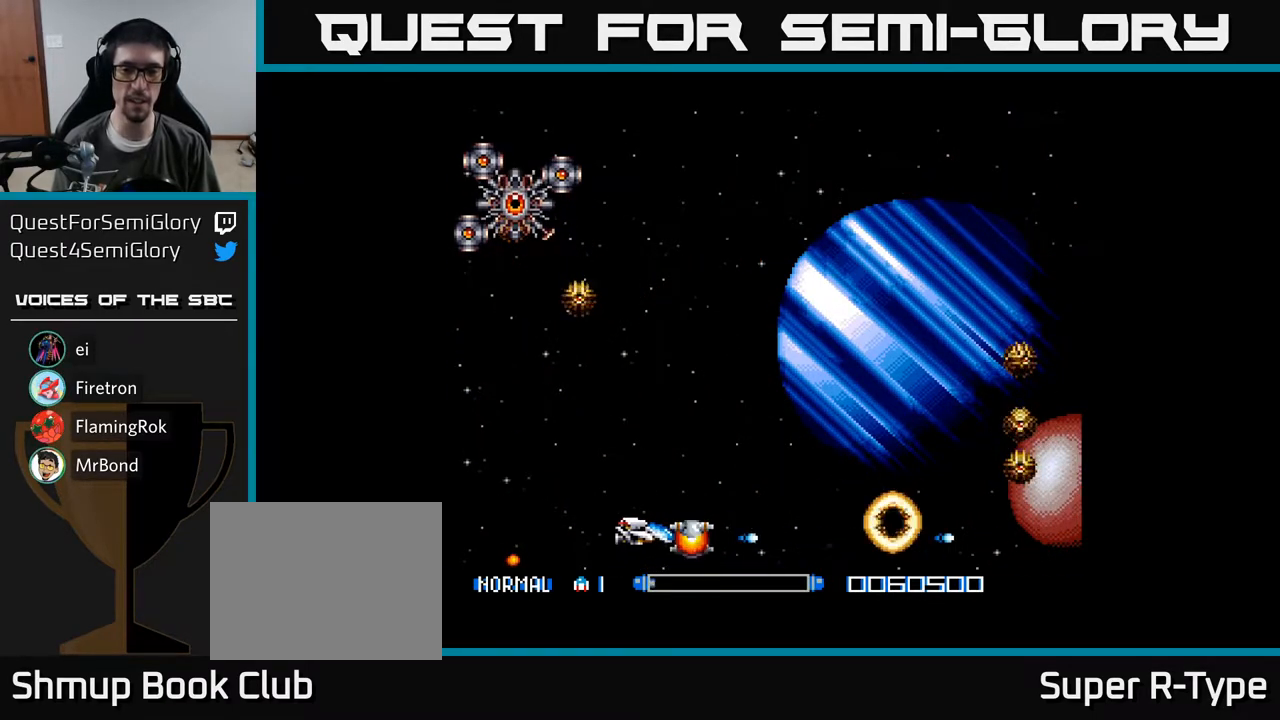
{"buttons": ["A", "DPAD_DOWN", "DPAD_LEFT"], "right_stick": "center", "events": [[17, "A", "down"], [17, "DPAD_RIGHT", "down"], [83, "A", "up"], [200, "A", "down"], [317, "DPAD_UP", "up"], [400, "DPAD_DOWN", "down"], [400, "DPAD_RIGHT", "up"], [500, "DPAD_LEFT", "down"]]}
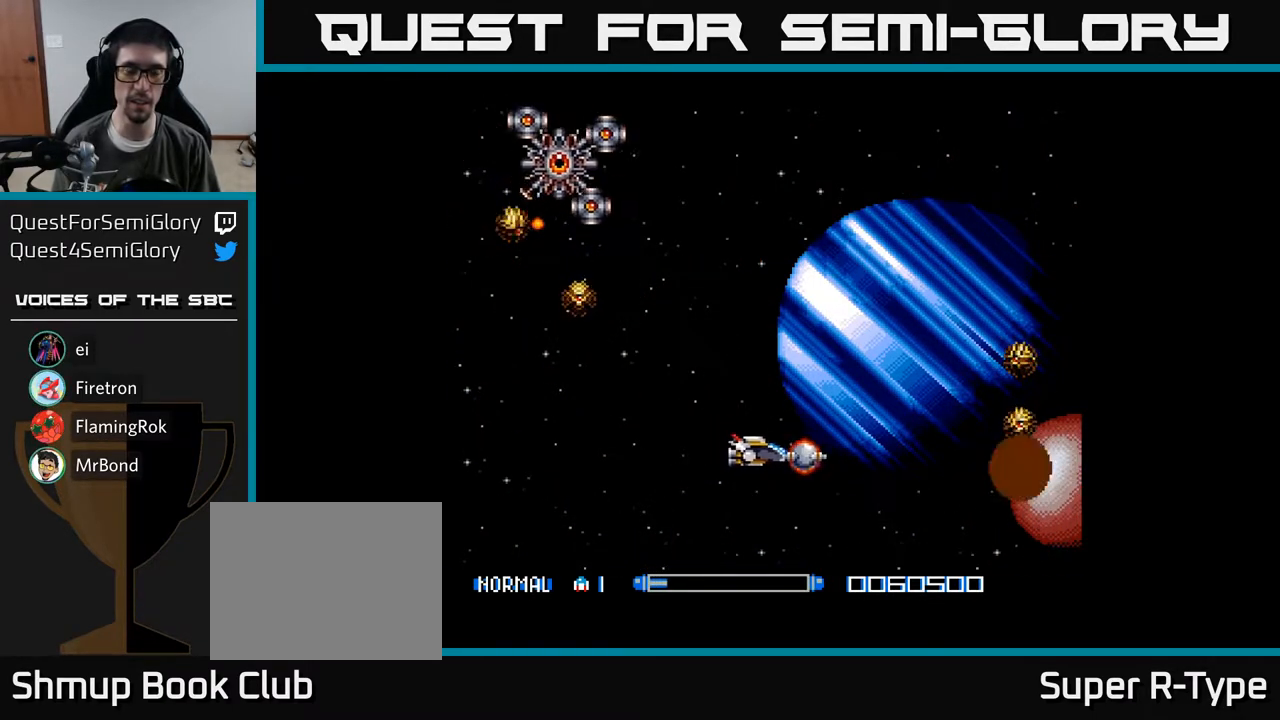
{"buttons": ["A", "DPAD_LEFT"], "right_stick": "center", "events": [[117, "DPAD_DOWN", "up"]]}
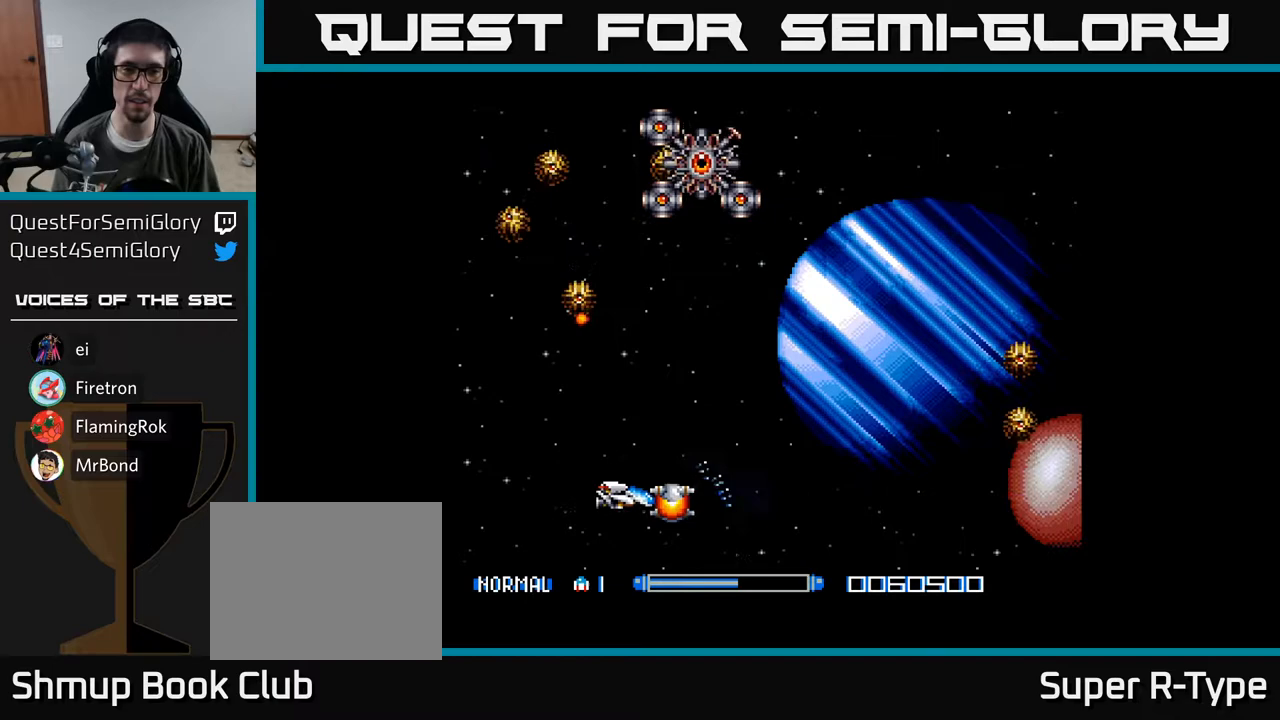
{"buttons": ["A", "DPAD_UP"], "right_stick": "center", "events": [[350, "DPAD_UP", "down"], [383, "DPAD_LEFT", "up"]]}
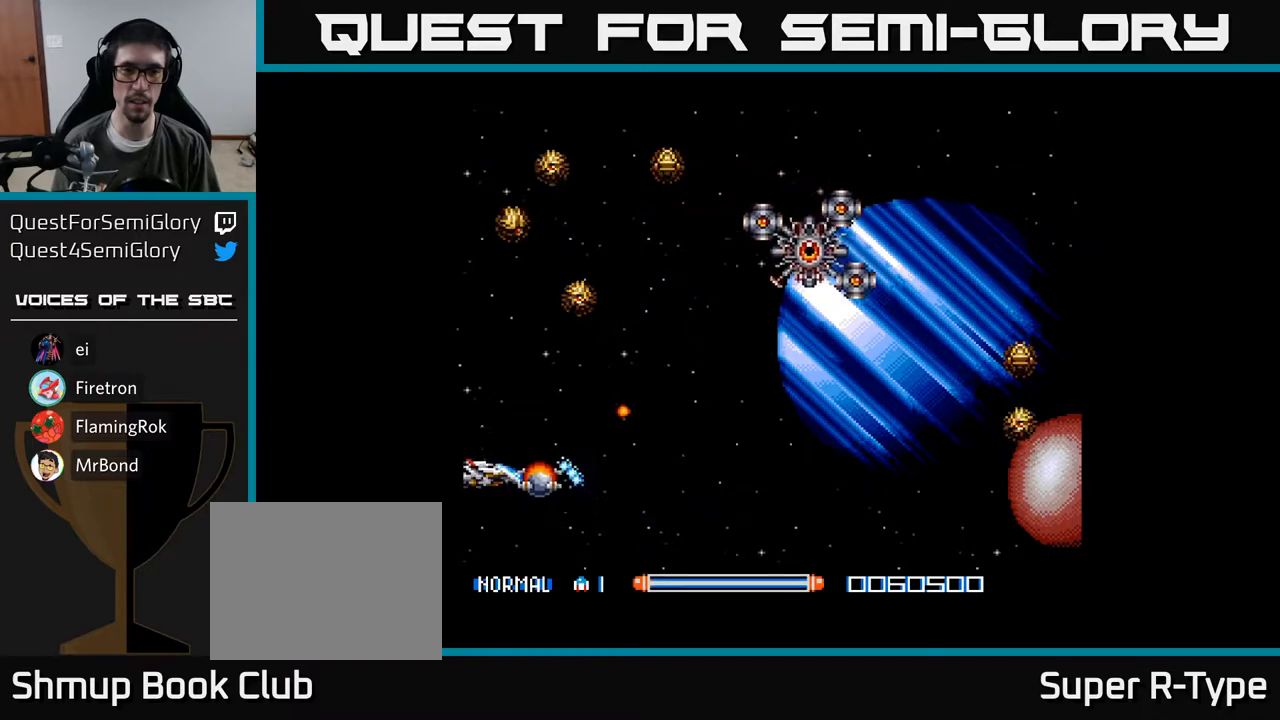
{"buttons": ["A", "DPAD_RIGHT"], "right_stick": "center", "events": [[167, "DPAD_RIGHT", "down"], [267, "A", "up"], [300, "DPAD_UP", "up"], [317, "A", "down"], [333, "DPAD_DOWN", "down"], [383, "A", "up"], [433, "DPAD_DOWN", "up"], [467, "A", "down"]]}
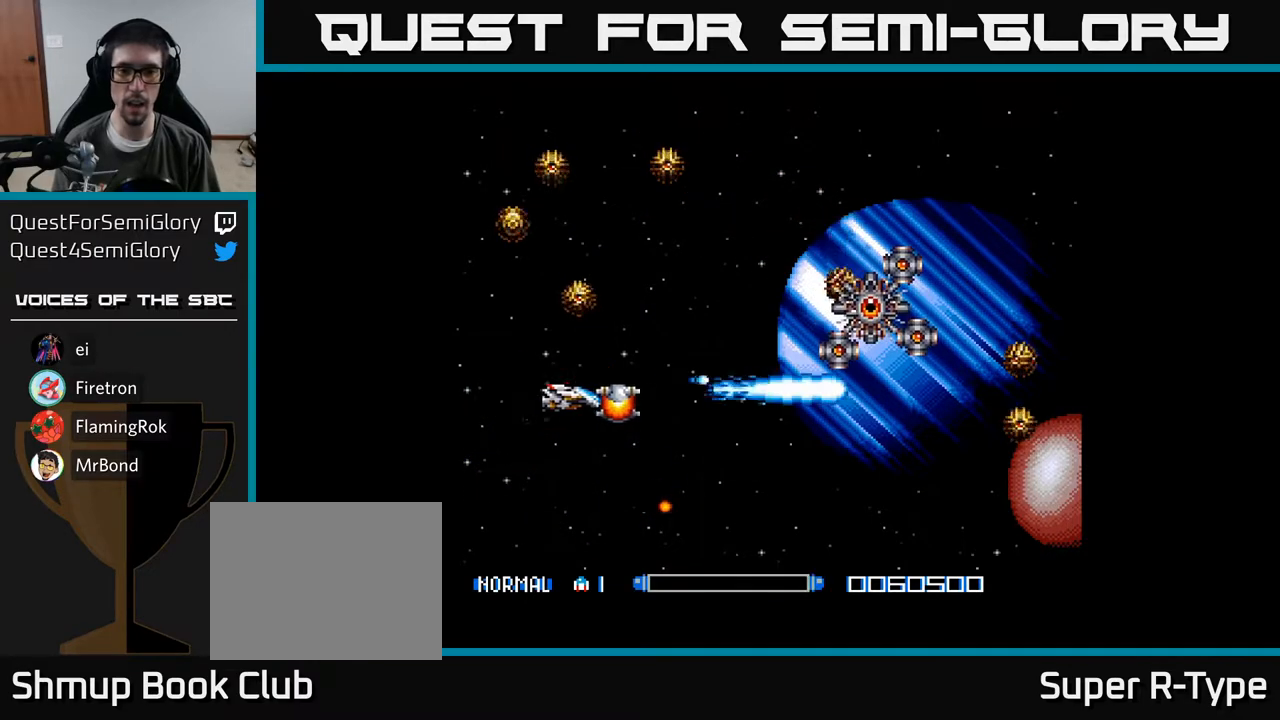
{"buttons": ["A"], "right_stick": "center", "events": [[17, "A", "up"], [50, "DPAD_RIGHT", "up"], [100, "A", "down"], [133, "DPAD_DOWN", "down"], [150, "A", "up"], [217, "A", "down"], [467, "DPAD_DOWN", "up"]]}
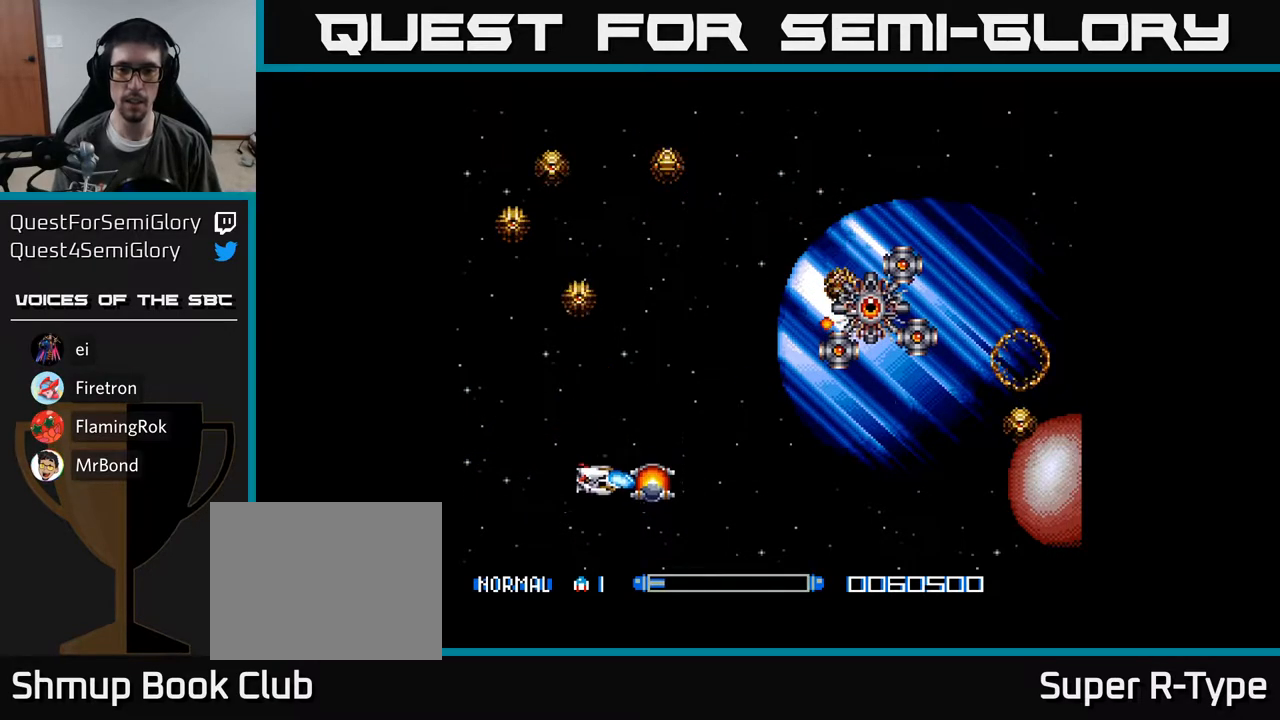
{"buttons": ["A"], "right_stick": "center", "events": [[17, "DPAD_UP", "down"], [167, "DPAD_LEFT", "down"], [183, "DPAD_UP", "up"], [417, "DPAD_LEFT", "up"]]}
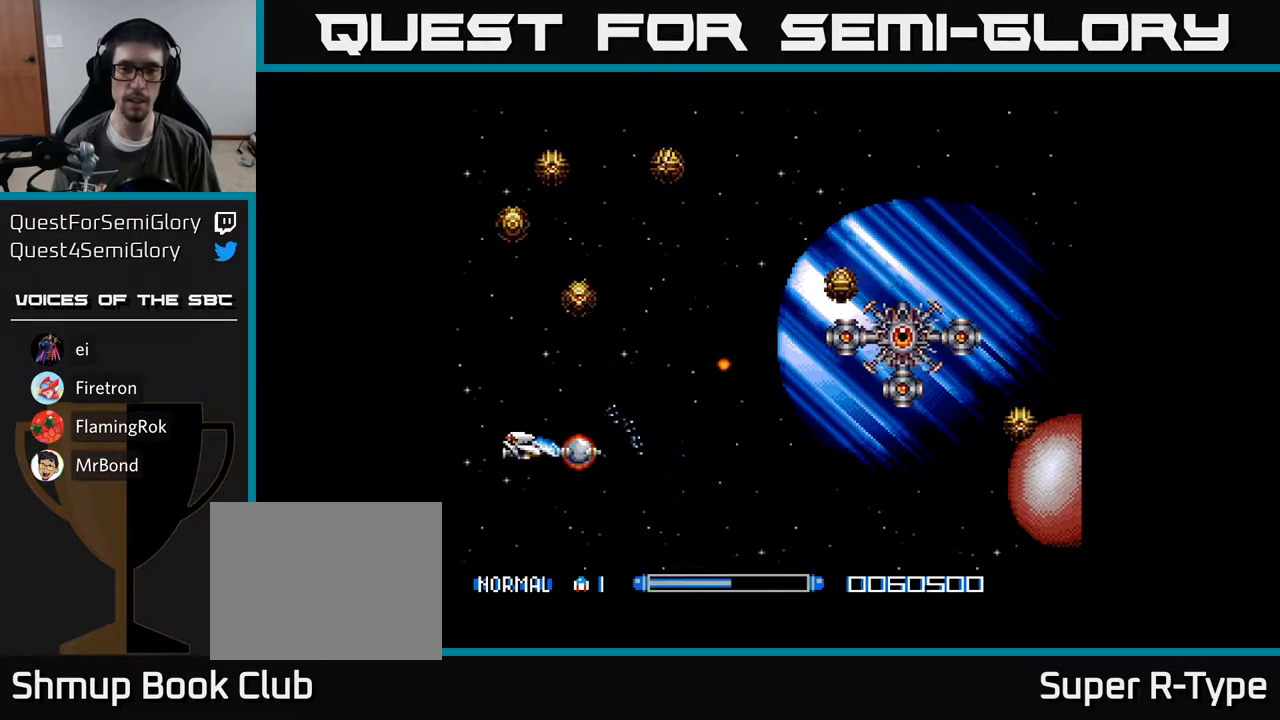
{"buttons": ["A", "DPAD_DOWN", "DPAD_RIGHT"], "right_stick": "center", "events": [[100, "DPAD_UP", "down"], [167, "DPAD_RIGHT", "down"], [200, "DPAD_UP", "up"], [250, "DPAD_DOWN", "down"], [267, "DPAD_RIGHT", "up"], [367, "DPAD_LEFT", "down"], [467, "DPAD_LEFT", "up"], [500, "DPAD_RIGHT", "down"]]}
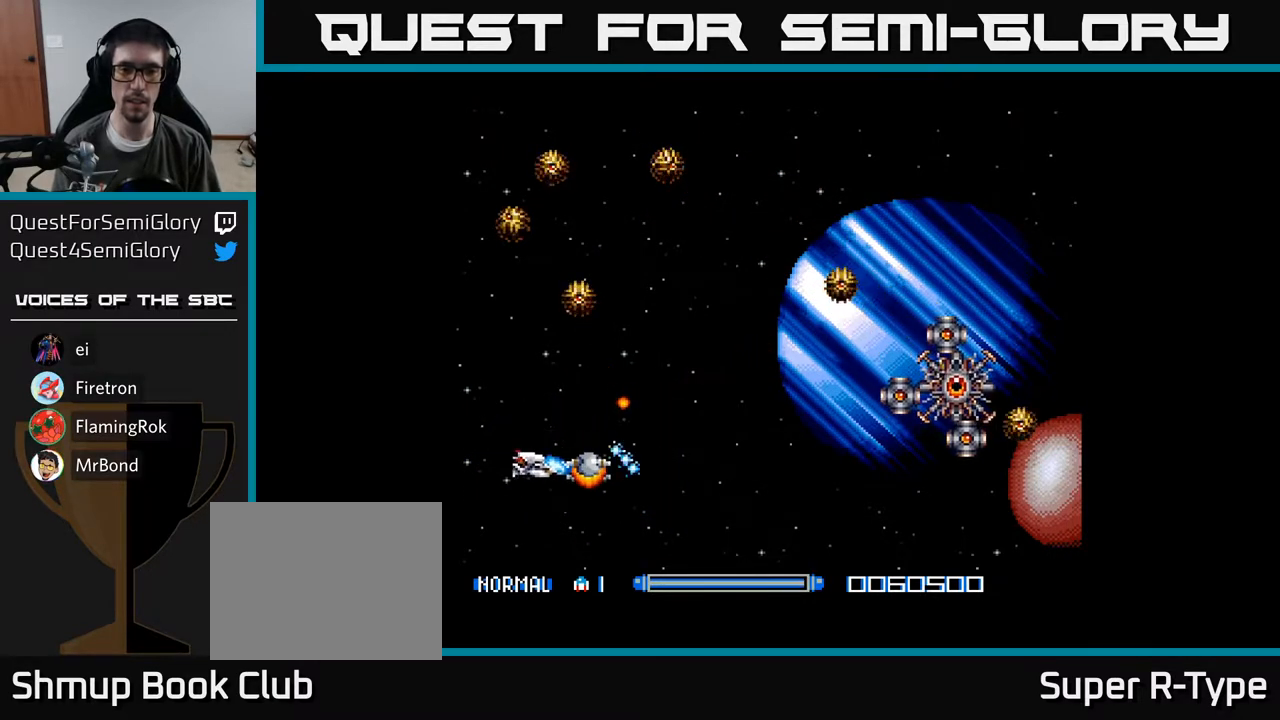
{"buttons": ["DPAD_DOWN", "DPAD_RIGHT"], "right_stick": "center", "events": [[17, "DPAD_DOWN", "up"], [133, "DPAD_UP", "down"], [333, "A", "up"], [400, "DPAD_UP", "up"], [417, "A", "down"], [450, "DPAD_DOWN", "down"], [467, "A", "up"]]}
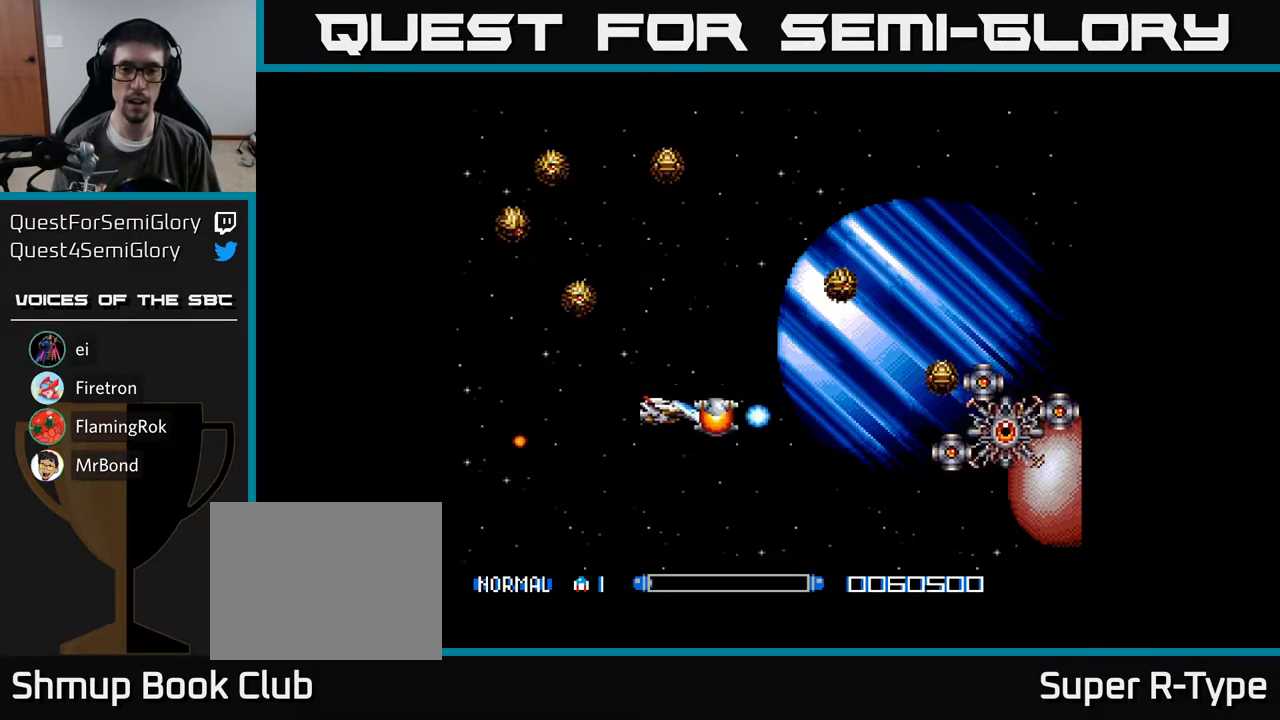
{"buttons": [], "right_stick": "center", "events": [[33, "A", "down"], [33, "DPAD_DOWN", "up"], [67, "DPAD_RIGHT", "up"], [83, "DPAD_DOWN", "down"], [100, "A", "up"], [167, "A", "down"], [217, "A", "up"], [267, "DPAD_DOWN", "up"], [283, "A", "down"], [283, "DPAD_LEFT", "down"], [350, "A", "up"], [417, "DPAD_LEFT", "up"], [433, "A", "down"], [500, "A", "up"]]}
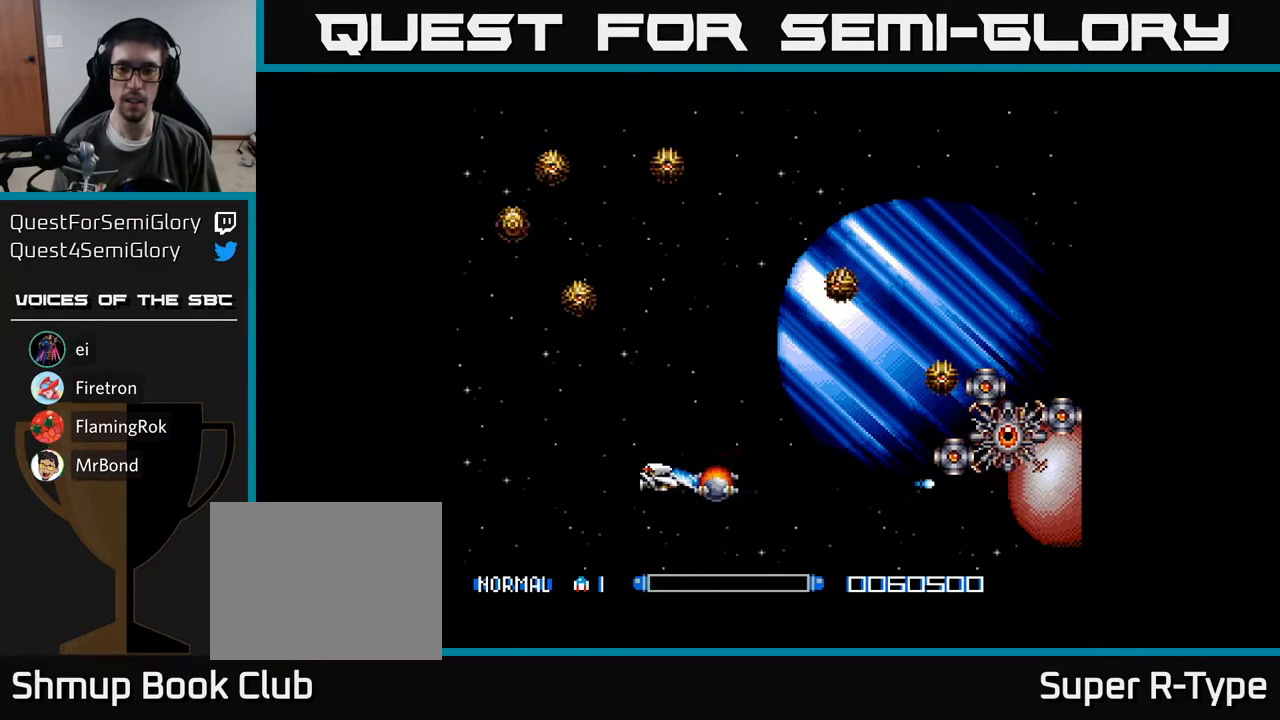
{"buttons": ["A"], "right_stick": "center", "events": [[83, "DPAD_UP", "down"], [117, "A", "down"], [133, "A", "up"], [133, "DPAD_UP", "up"], [200, "A", "down"], [267, "A", "up"], [350, "A", "down"], [400, "DPAD_LEFT", "down"], [417, "A", "up"], [433, "DPAD_LEFT", "up"], [467, "A", "down"]]}
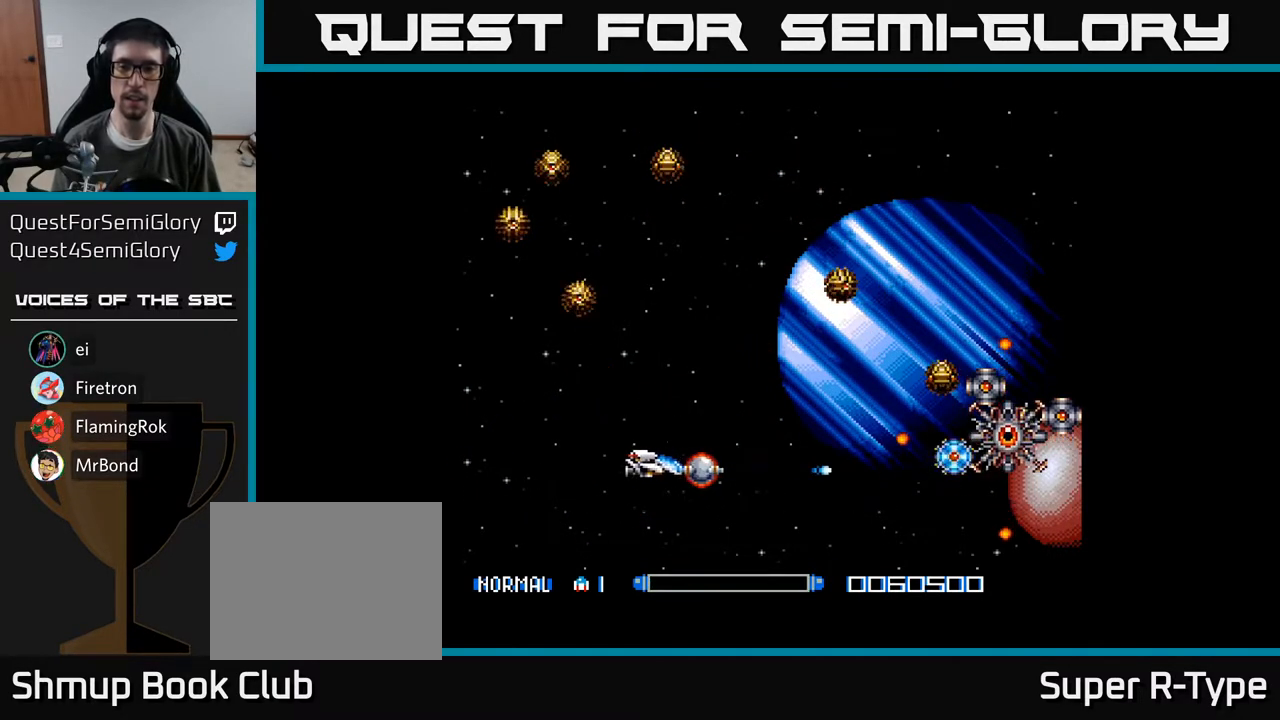
{"buttons": [], "right_stick": "center", "events": [[33, "A", "up"], [50, "DPAD_LEFT", "down"], [117, "A", "down"], [150, "A", "up"], [217, "A", "down"], [250, "DPAD_LEFT", "up"], [283, "A", "up"], [333, "A", "down"], [383, "A", "up"], [450, "A", "down"], [500, "A", "up"]]}
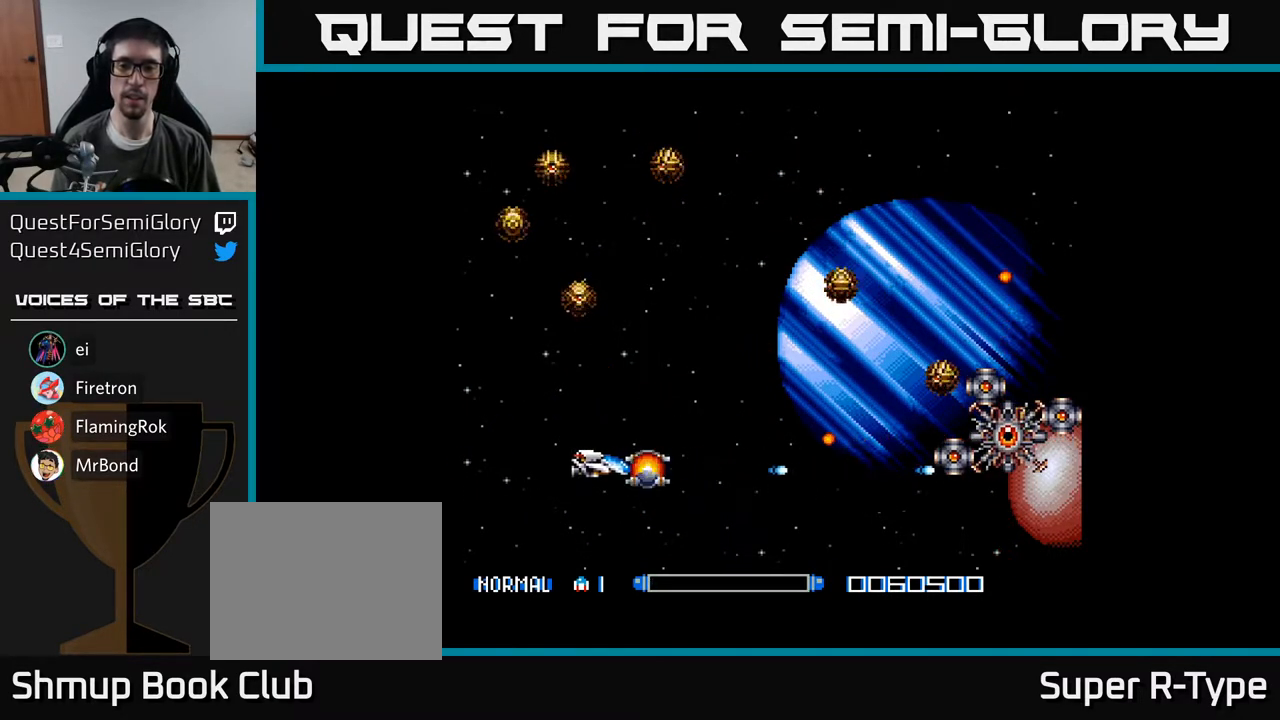
{"buttons": ["DPAD_UP", "DPAD_LEFT"], "right_stick": "center", "events": [[67, "A", "down"], [100, "A", "up"], [167, "A", "down"], [217, "A", "up"], [283, "A", "down"], [333, "A", "up"], [367, "DPAD_LEFT", "down"], [400, "A", "down"], [467, "DPAD_UP", "down"], [500, "A", "up"]]}